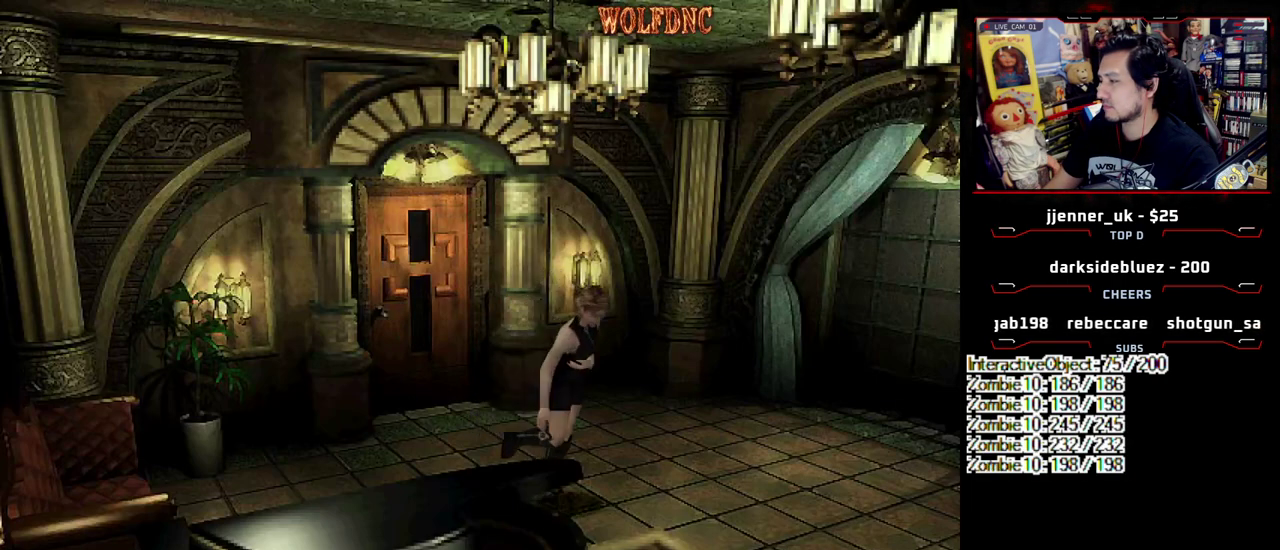
Gameplay with a controller (PlayStation layout); each line is a JSON object with the inputs held at the frame after it. "events" lists button and stick changes between this image and that frame as [ms after this image, input, new state], when the widget could be followed in between. Not read: L3 R3.
{"buttons": ["SQUARE", "DPAD_UP"], "events": []}
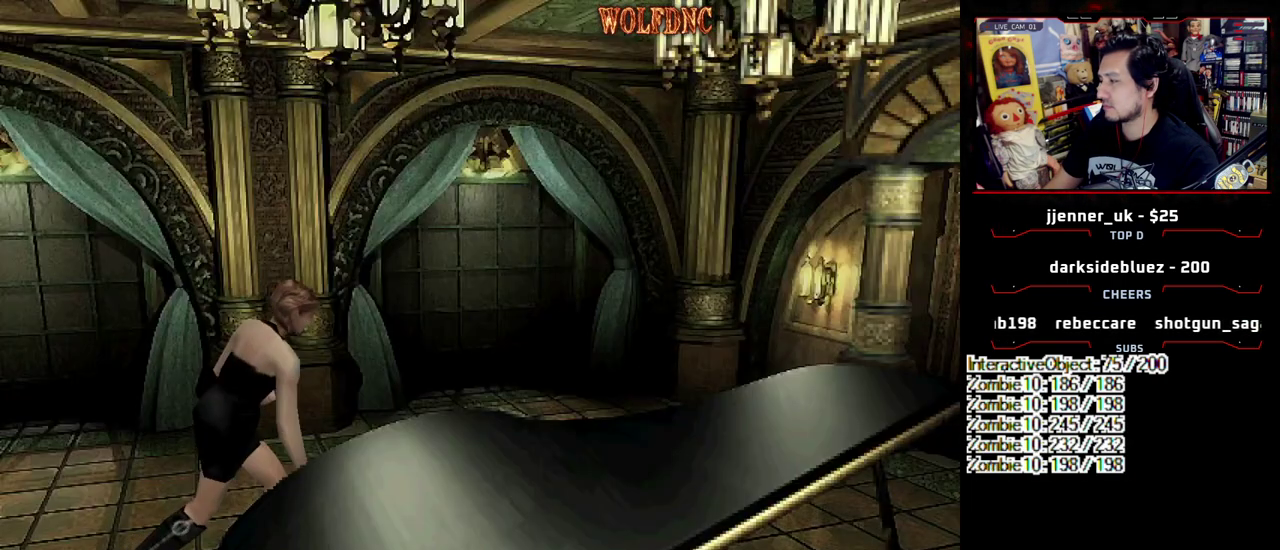
{"buttons": ["CROSS", "SQUARE"], "events": [[383, "CROSS", "down"], [467, "DPAD_UP", "up"]]}
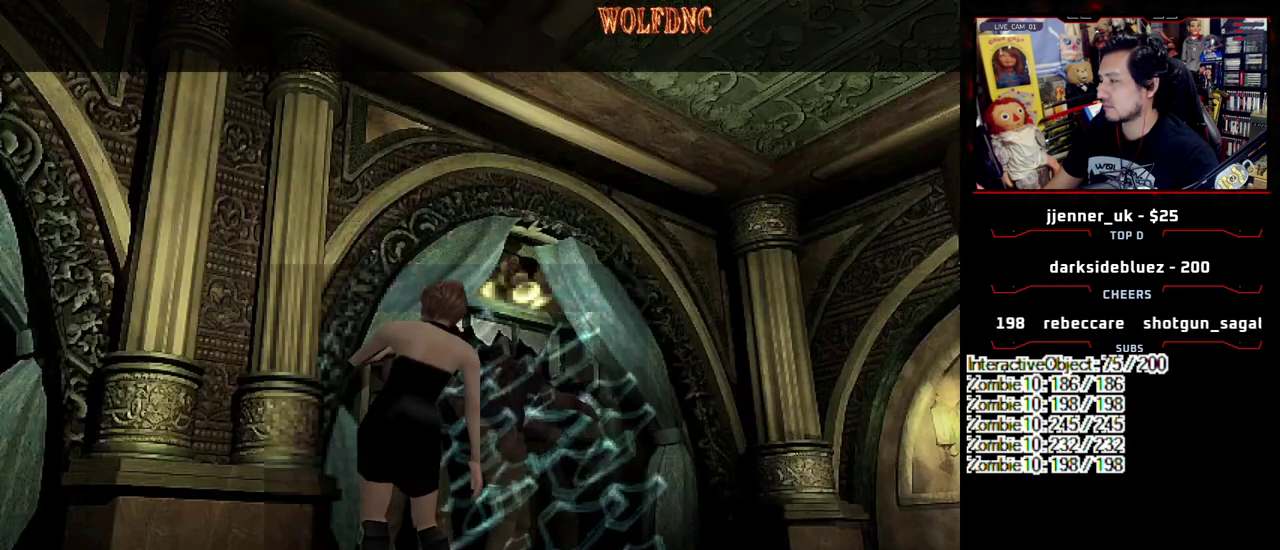
{"buttons": ["CROSS"], "events": [[17, "CROSS", "up"], [67, "CROSS", "down"], [200, "CROSS", "up"], [200, "SQUARE", "up"], [300, "CROSS", "down"], [383, "CROSS", "up"], [483, "CROSS", "down"]]}
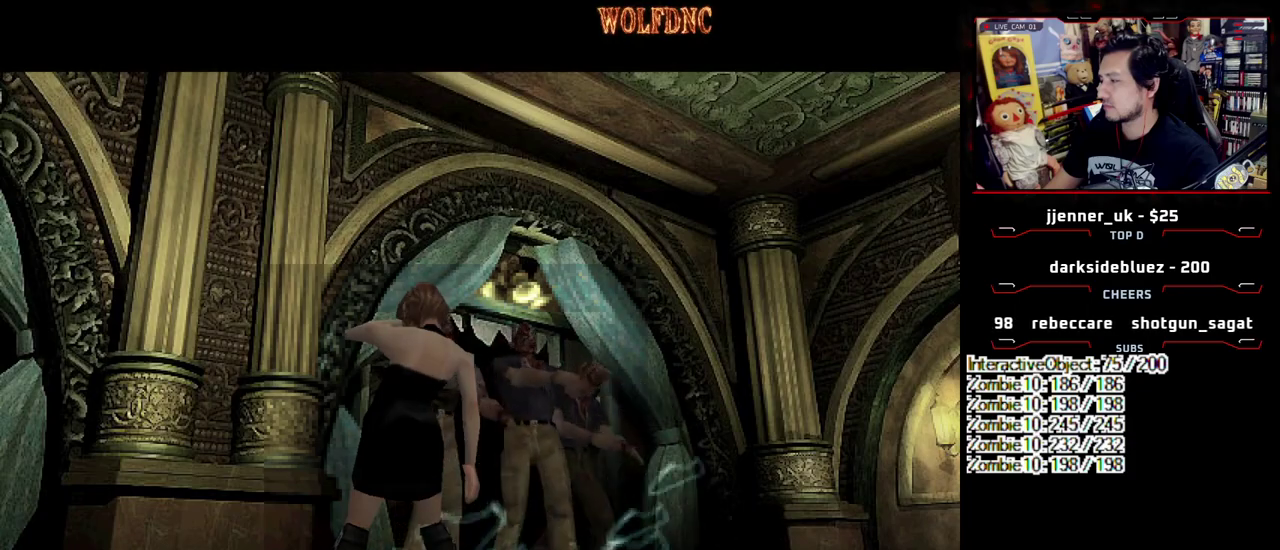
{"buttons": [], "events": [[83, "CROSS", "up"], [133, "CROSS", "down"], [217, "CROSS", "up"], [317, "CROSS", "down"], [400, "CROSS", "up"], [450, "CROSS", "down"], [500, "CROSS", "up"]]}
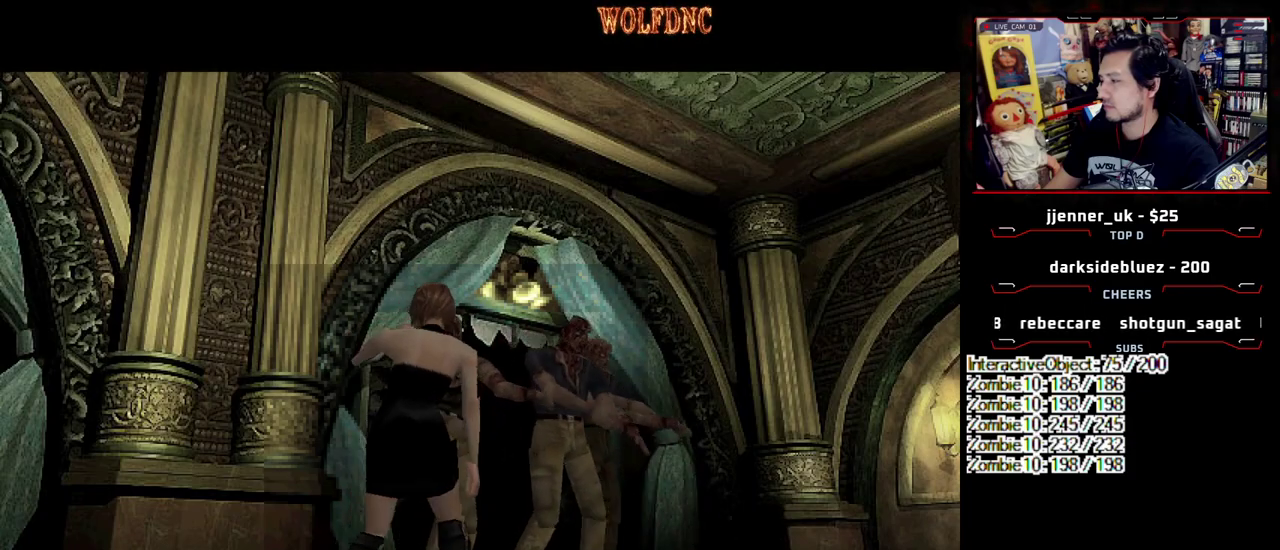
{"buttons": ["CROSS"], "events": [[333, "CROSS", "down"]]}
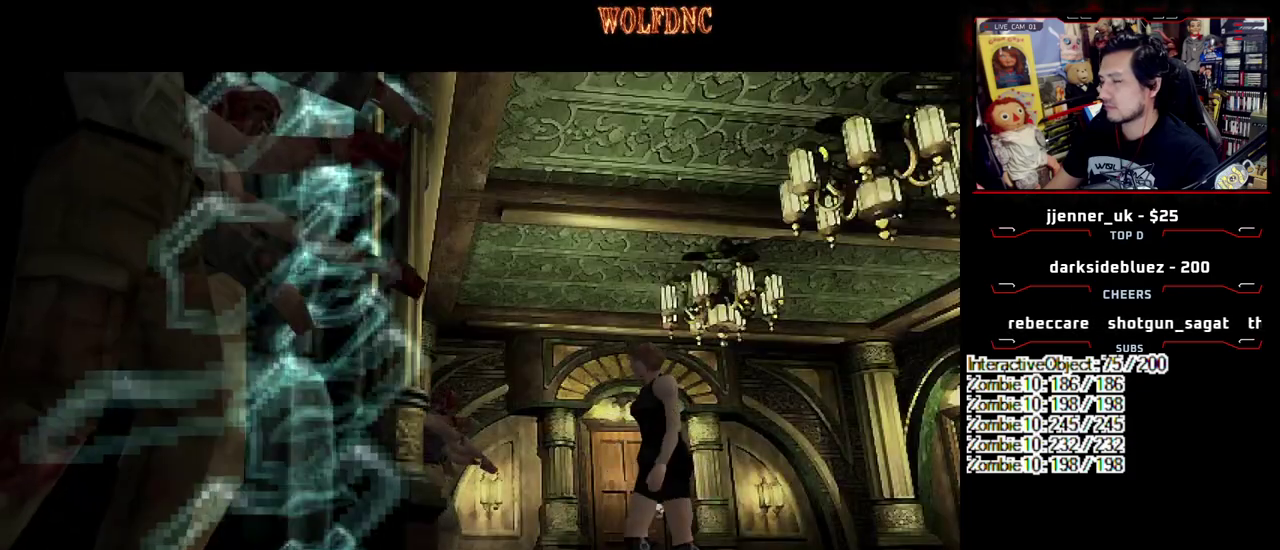
{"buttons": ["CROSS"], "events": [[150, "CROSS", "up"], [200, "CROSS", "down"], [300, "CROSS", "up"], [350, "CROSS", "down"], [433, "CROSS", "up"], [483, "CROSS", "down"]]}
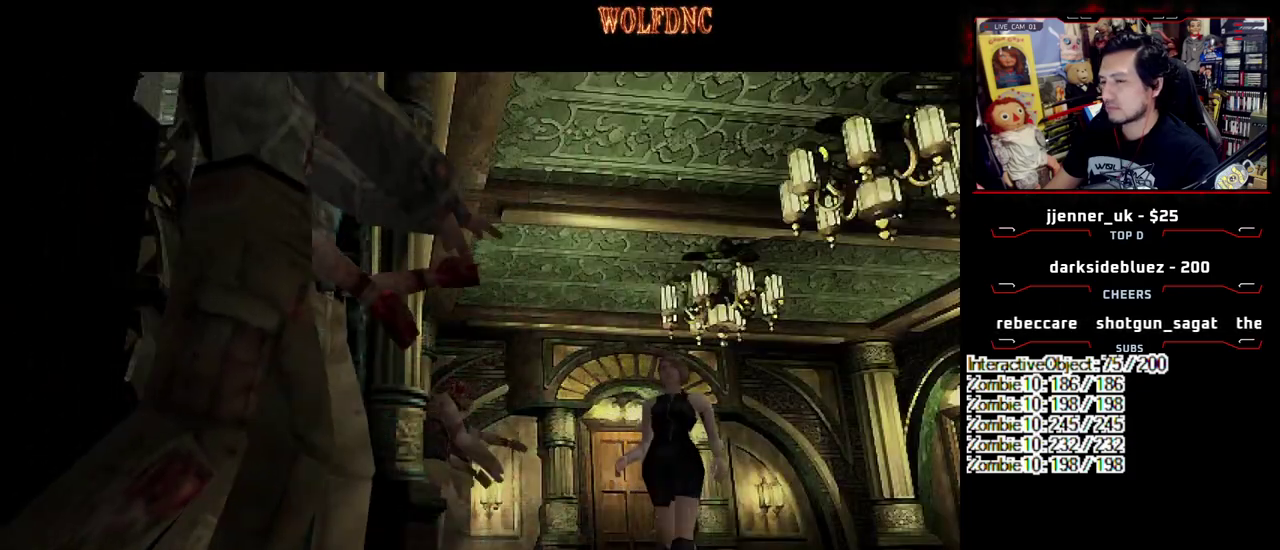
{"buttons": ["DPAD_RIGHT"], "events": [[33, "CROSS", "up"], [33, "DPAD_RIGHT", "down"]]}
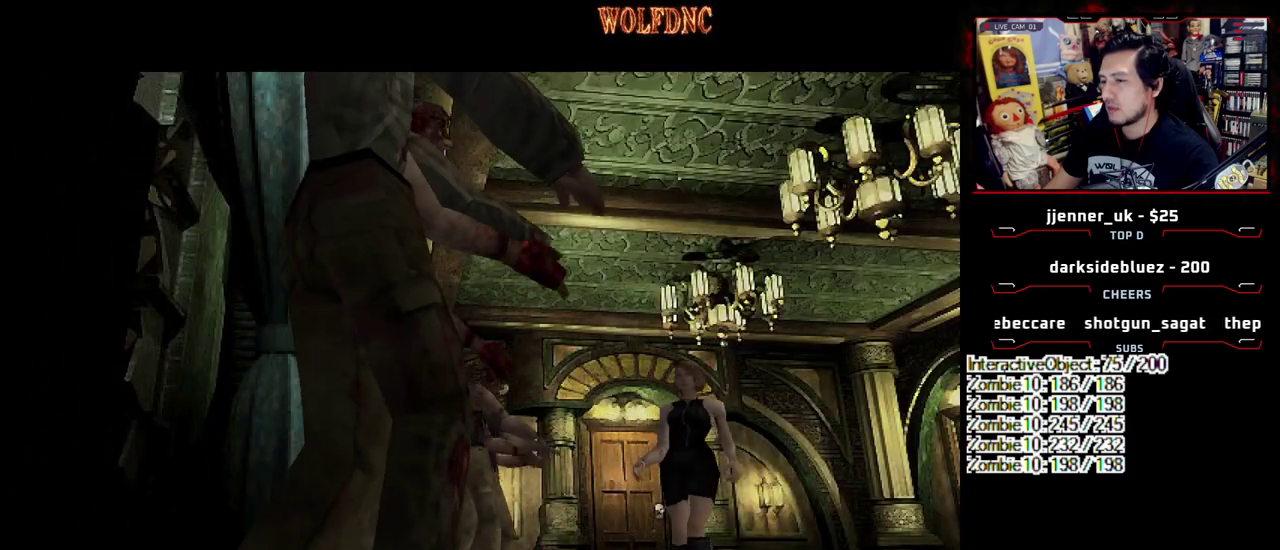
{"buttons": ["DPAD_RIGHT"], "events": [[133, "DPAD_DOWN", "down"], [233, "SQUARE", "down"], [383, "SQUARE", "up"], [417, "DPAD_DOWN", "up"]]}
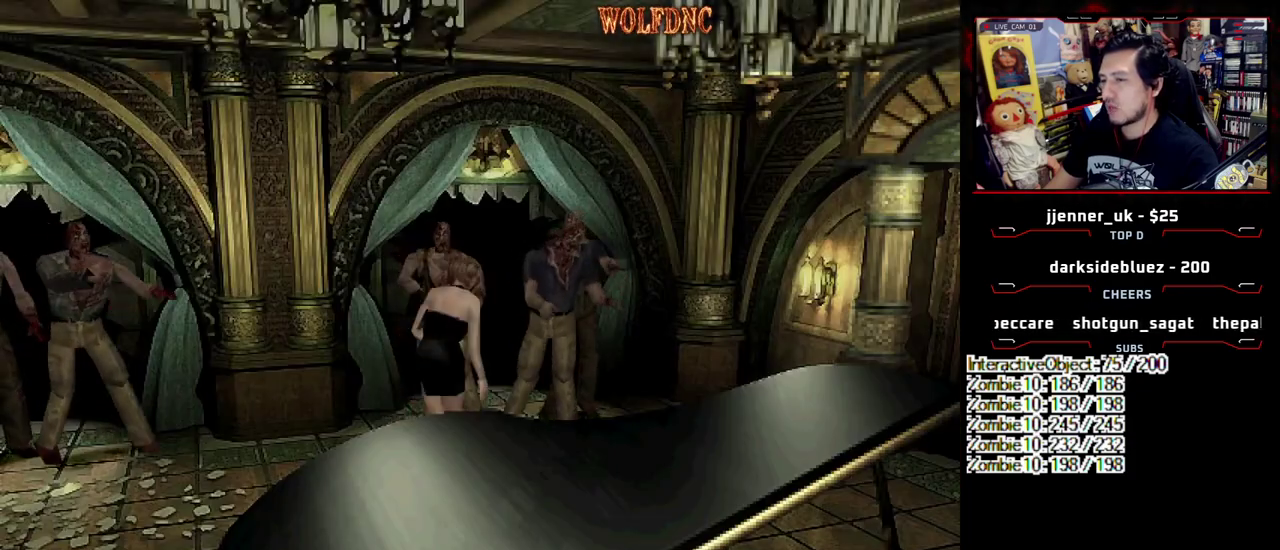
{"buttons": ["SQUARE", "DPAD_UP", "DPAD_LEFT"], "events": [[150, "DPAD_UP", "down"], [150, "SQUARE", "down"], [483, "DPAD_LEFT", "down"], [483, "DPAD_RIGHT", "up"]]}
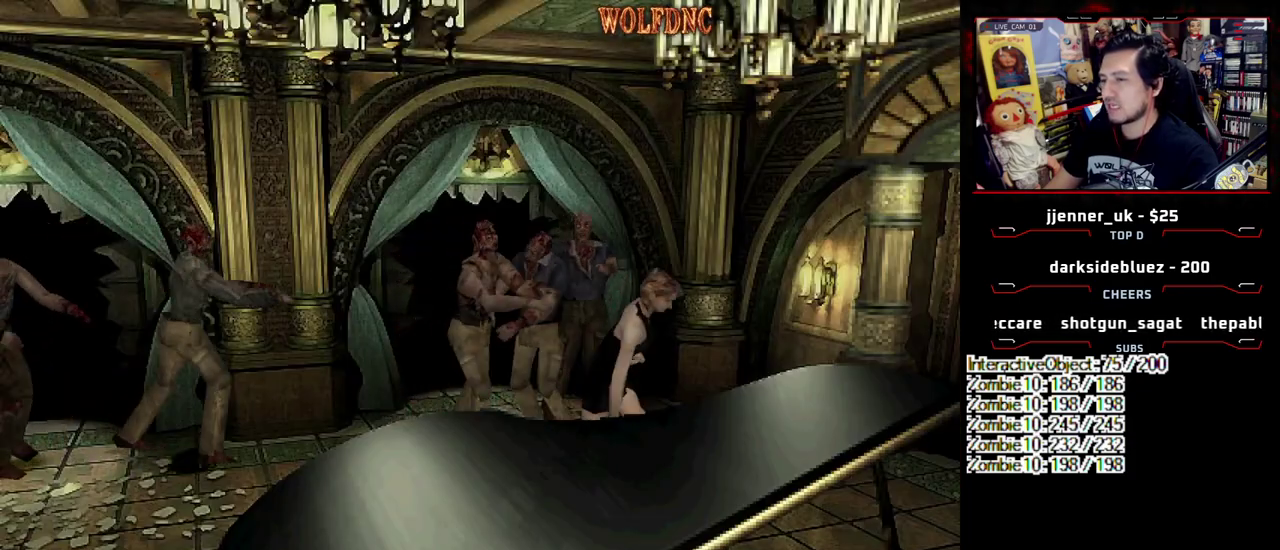
{"buttons": ["SQUARE", "DPAD_UP", "DPAD_LEFT"], "events": []}
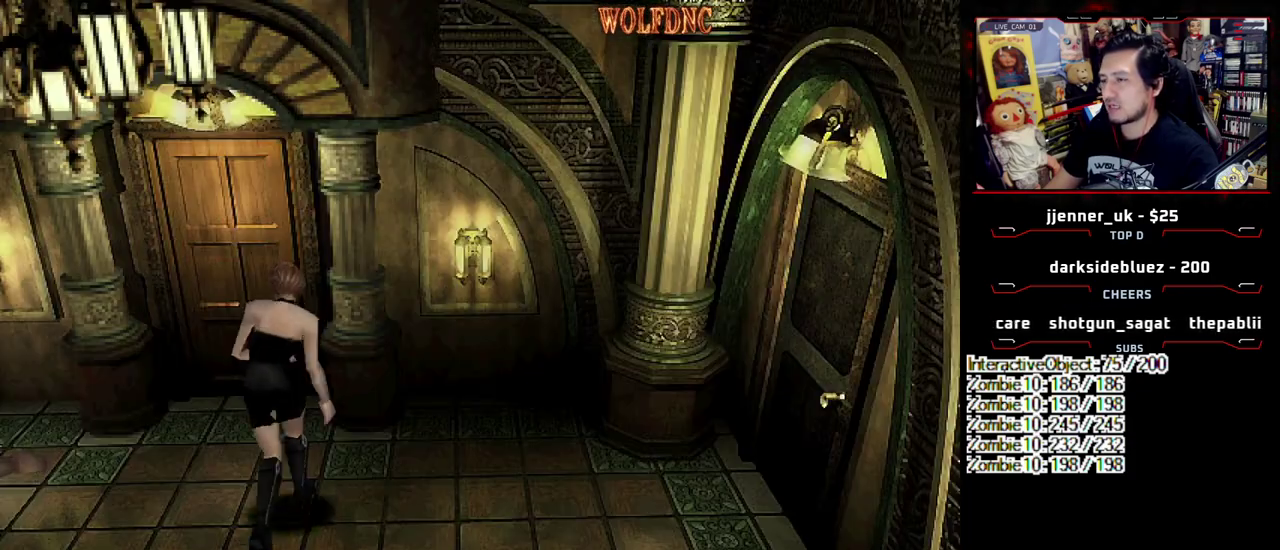
{"buttons": ["CROSS", "SQUARE", "DPAD_UP", "DPAD_RIGHT"], "events": [[183, "DPAD_LEFT", "up"], [283, "DPAD_RIGHT", "down"], [367, "CROSS", "down"]]}
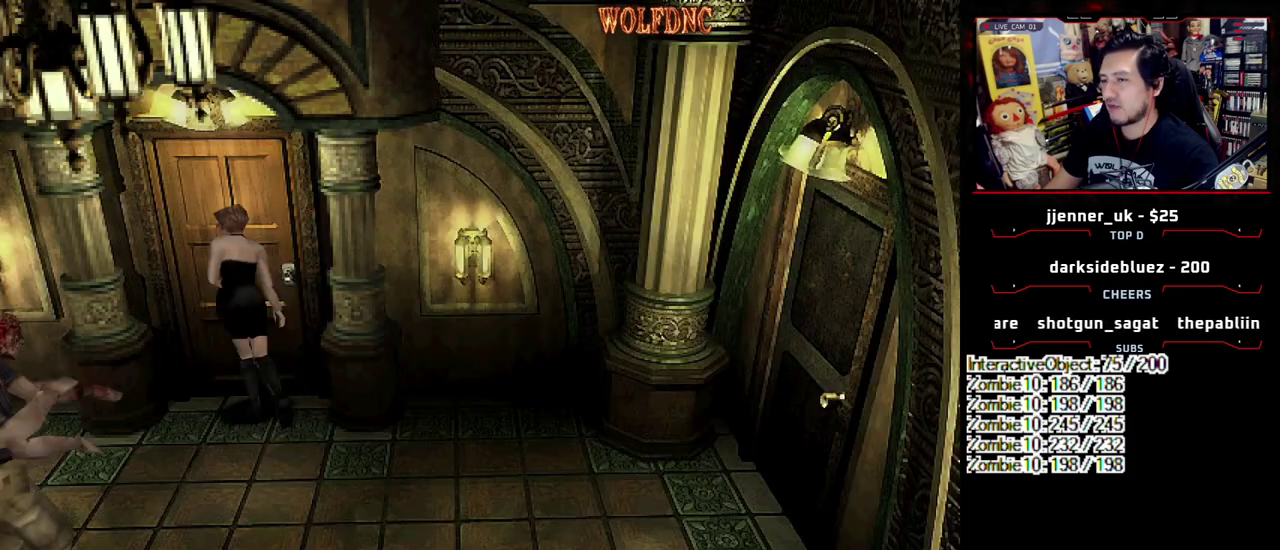
{"buttons": [], "events": [[100, "SQUARE", "up"], [150, "CROSS", "up"], [150, "DPAD_RIGHT", "up"], [200, "DPAD_UP", "up"]]}
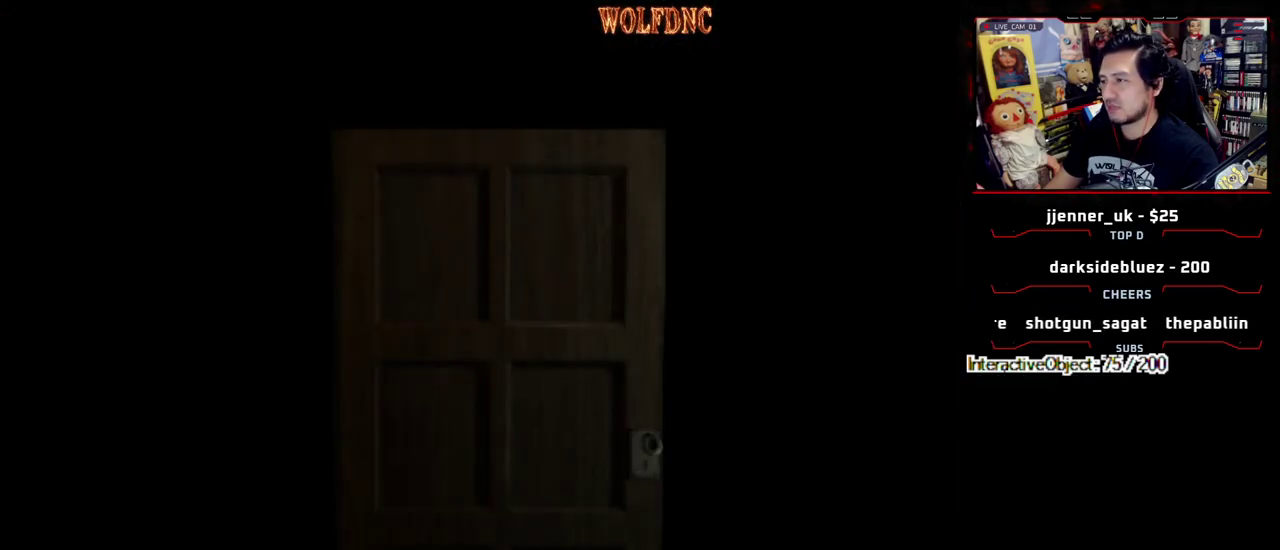
{"buttons": [], "events": []}
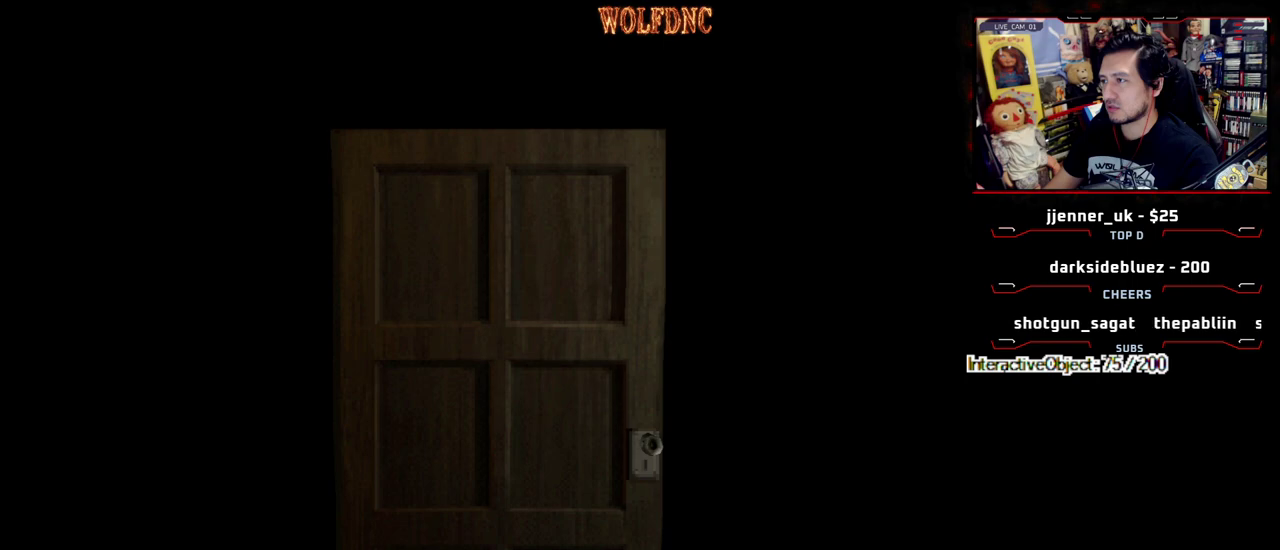
{"buttons": ["CIRCLE"], "events": [[283, "SELECT", "down"], [333, "SELECT", "up"], [417, "CIRCLE", "down"]]}
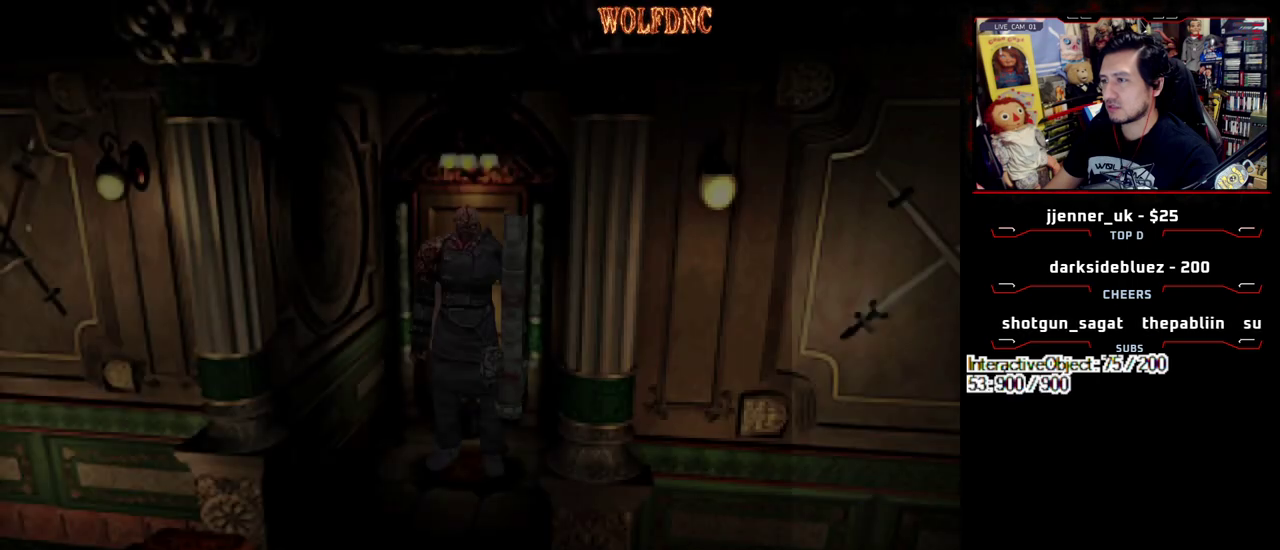
{"buttons": [], "events": [[17, "CIRCLE", "up"], [67, "CIRCLE", "down"], [150, "CIRCLE", "up"], [200, "CIRCLE", "down"], [300, "CIRCLE", "up"]]}
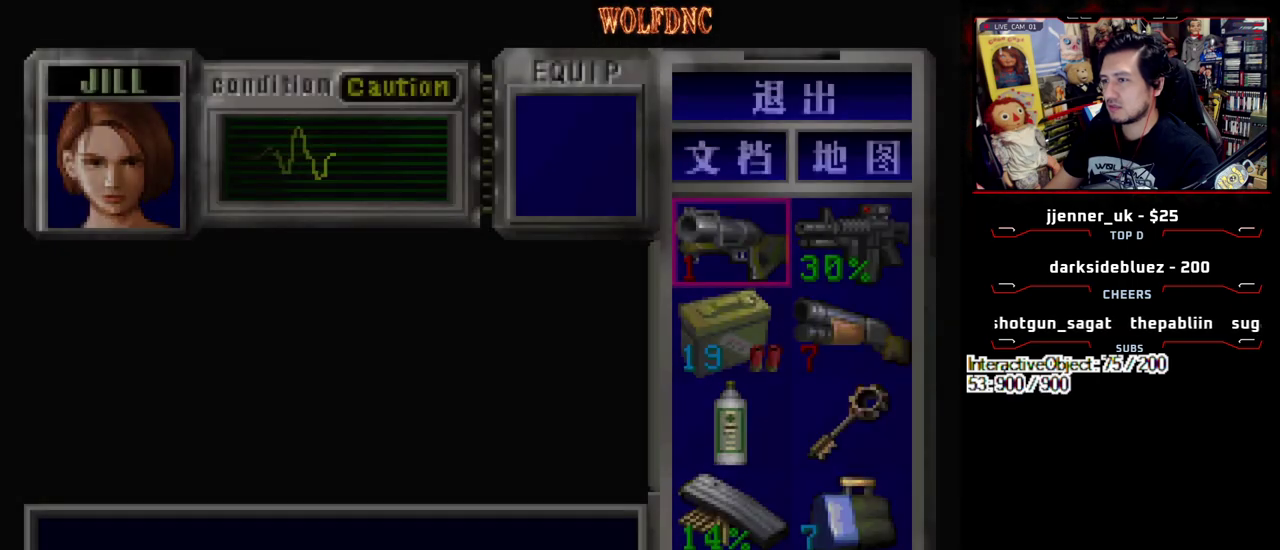
{"buttons": [], "events": []}
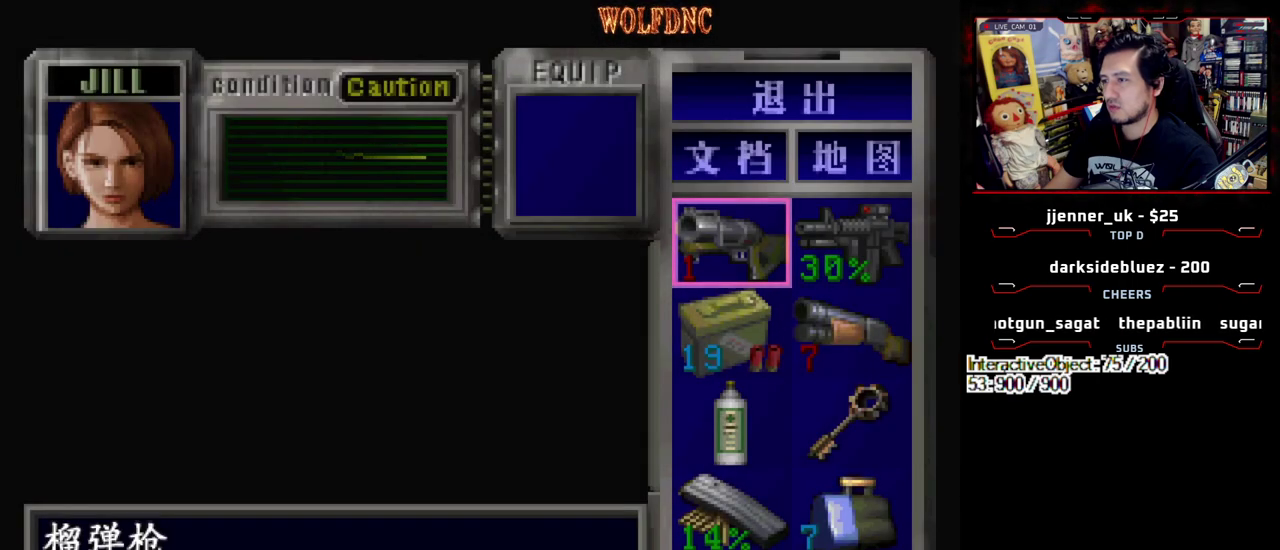
{"buttons": ["DPAD_DOWN", "DPAD_RIGHT"], "events": [[50, "DPAD_DOWN", "down"], [133, "DPAD_DOWN", "up"], [183, "DPAD_DOWN", "down"], [467, "DPAD_RIGHT", "down"]]}
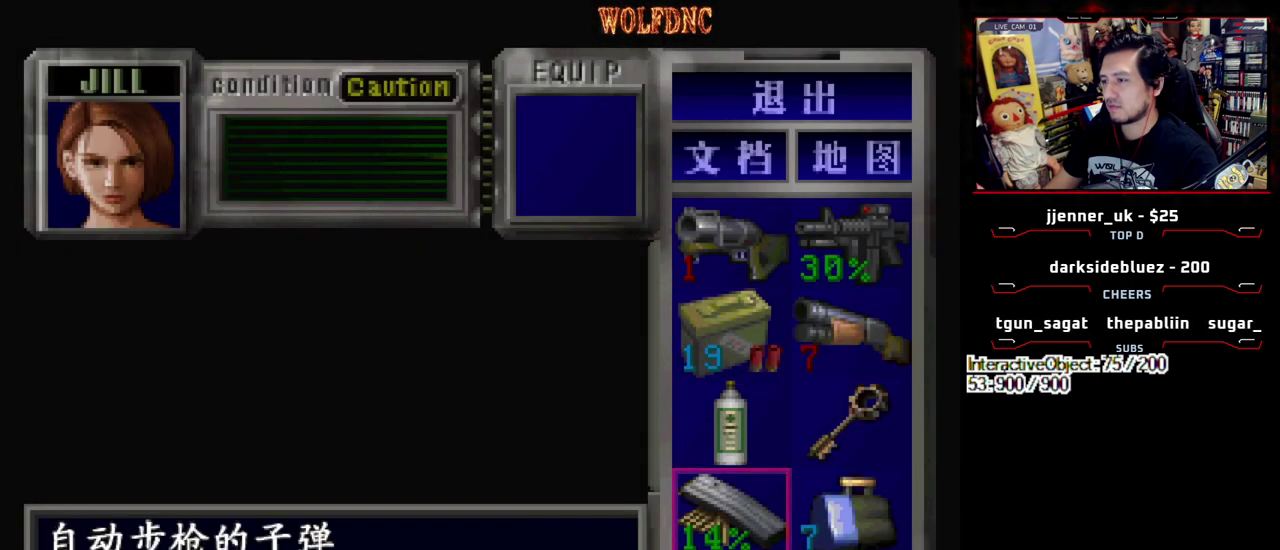
{"buttons": ["DPAD_UP"], "events": [[67, "DPAD_DOWN", "up"], [117, "CROSS", "down"], [117, "DPAD_RIGHT", "up"], [250, "CROSS", "up"], [300, "DPAD_DOWN", "down"], [350, "DPAD_DOWN", "up"], [483, "DPAD_UP", "down"]]}
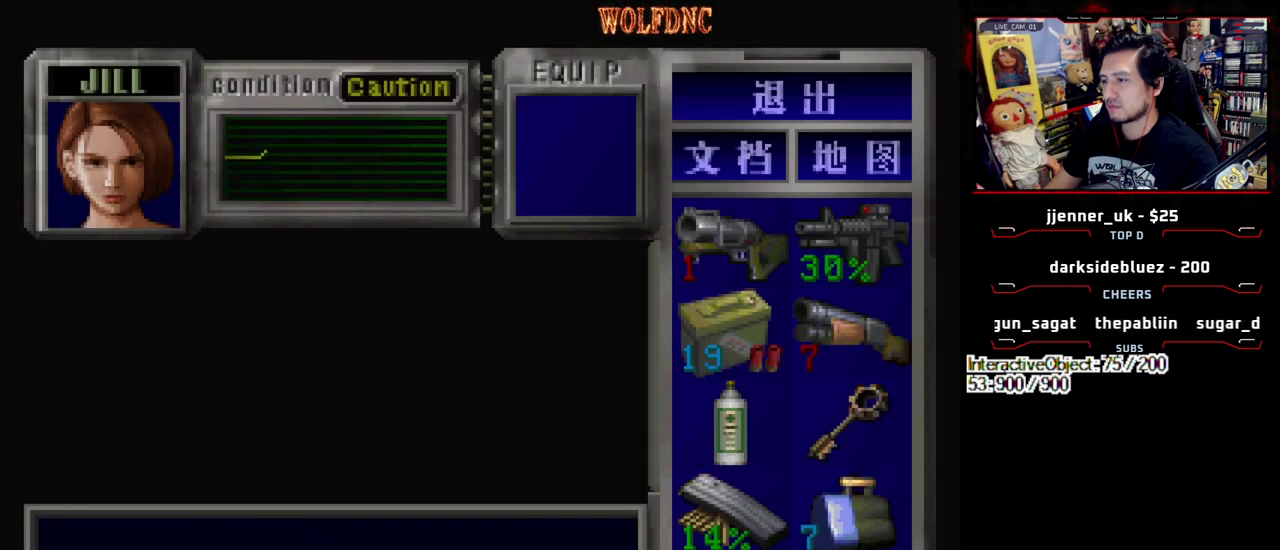
{"buttons": ["DPAD_UP", "DPAD_LEFT"], "events": [[33, "DPAD_UP", "up"], [83, "CROSS", "down"], [217, "CROSS", "up"], [317, "DPAD_DOWN", "down"], [367, "CROSS", "down"], [367, "DPAD_DOWN", "up"], [450, "CROSS", "up"], [450, "DPAD_LEFT", "down"], [450, "DPAD_UP", "down"]]}
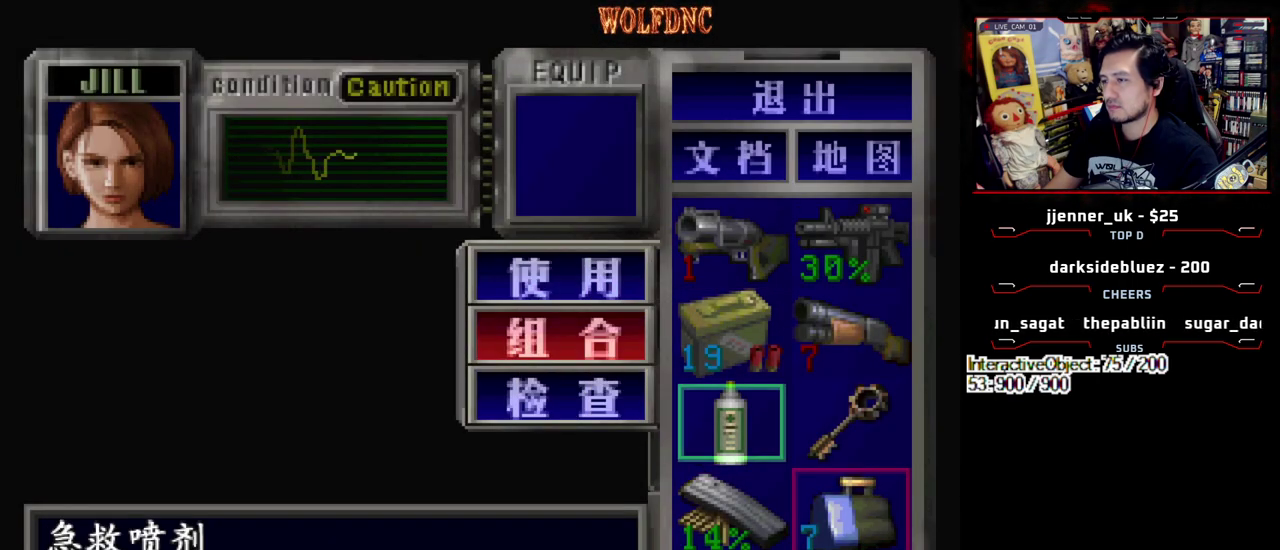
{"buttons": [], "events": [[183, "DPAD_LEFT", "up"], [333, "CROSS", "down"], [333, "DPAD_UP", "up"], [417, "CROSS", "up"]]}
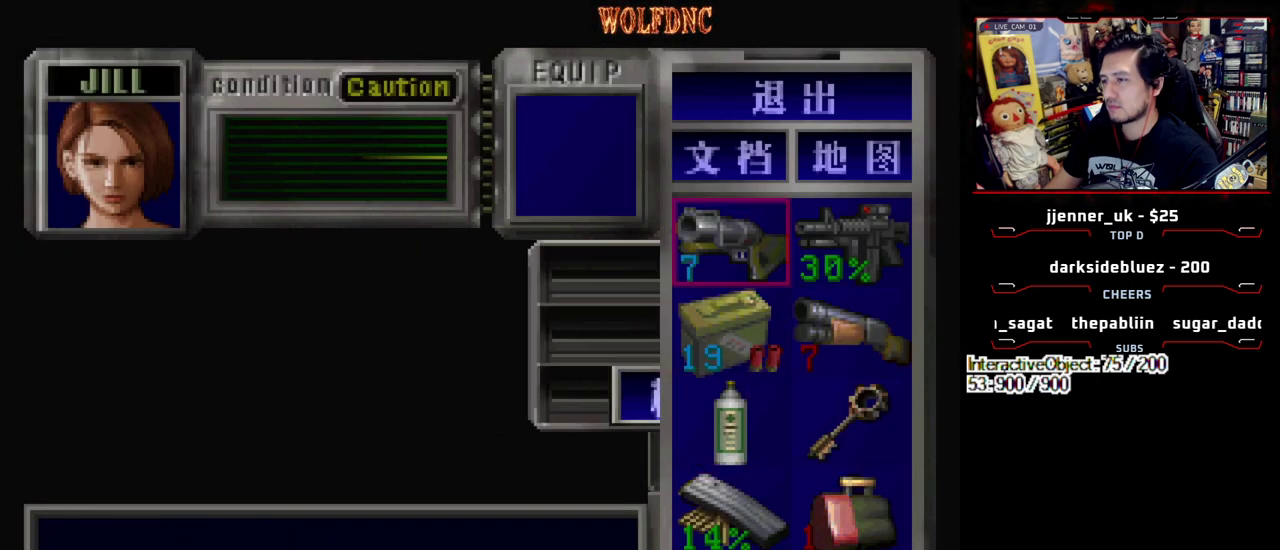
{"buttons": [], "events": [[250, "CROSS", "down"], [483, "CROSS", "up"]]}
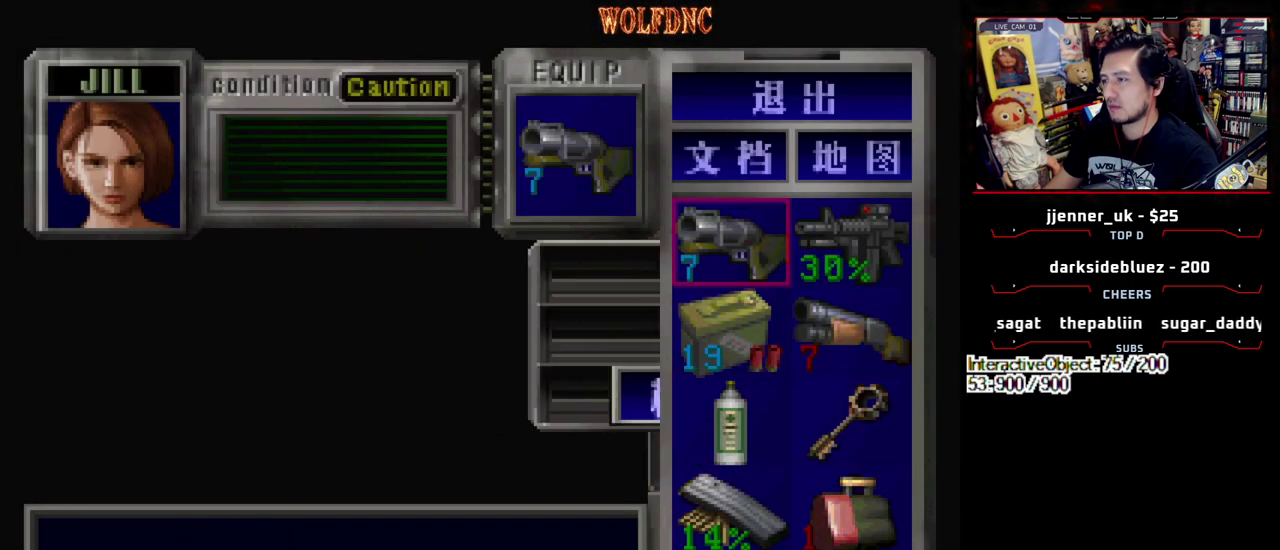
{"buttons": ["CROSS", "R1", "DPAD_DOWN"], "events": [[267, "SQUARE", "down"], [367, "R1", "down"], [400, "DPAD_DOWN", "down"], [400, "SQUARE", "up"], [500, "CROSS", "down"]]}
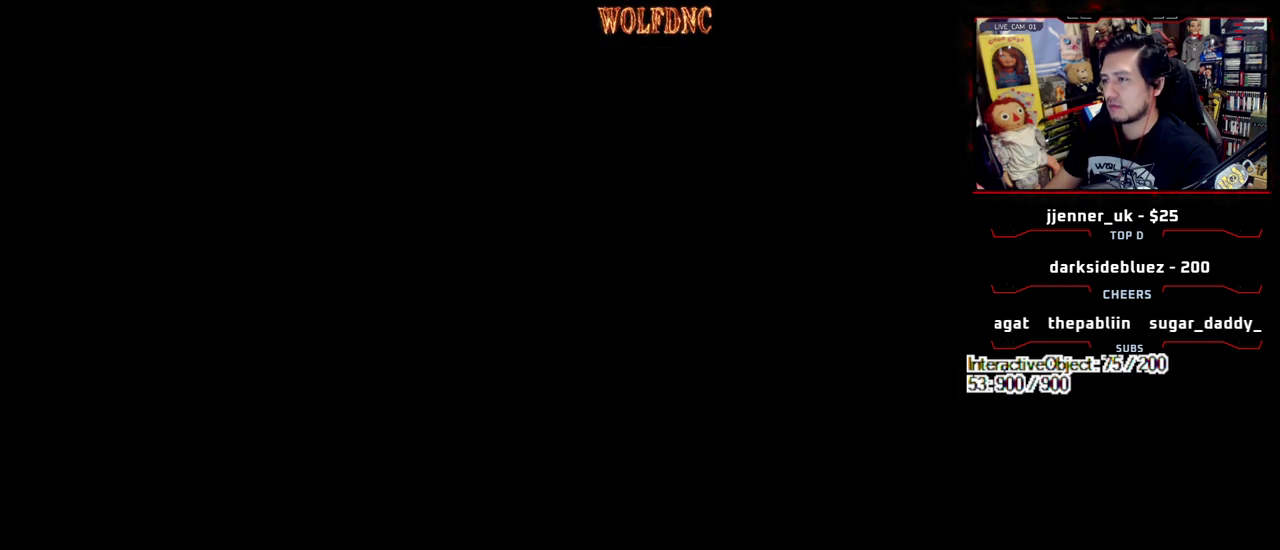
{"buttons": ["CROSS", "R1", "DPAD_DOWN"], "events": []}
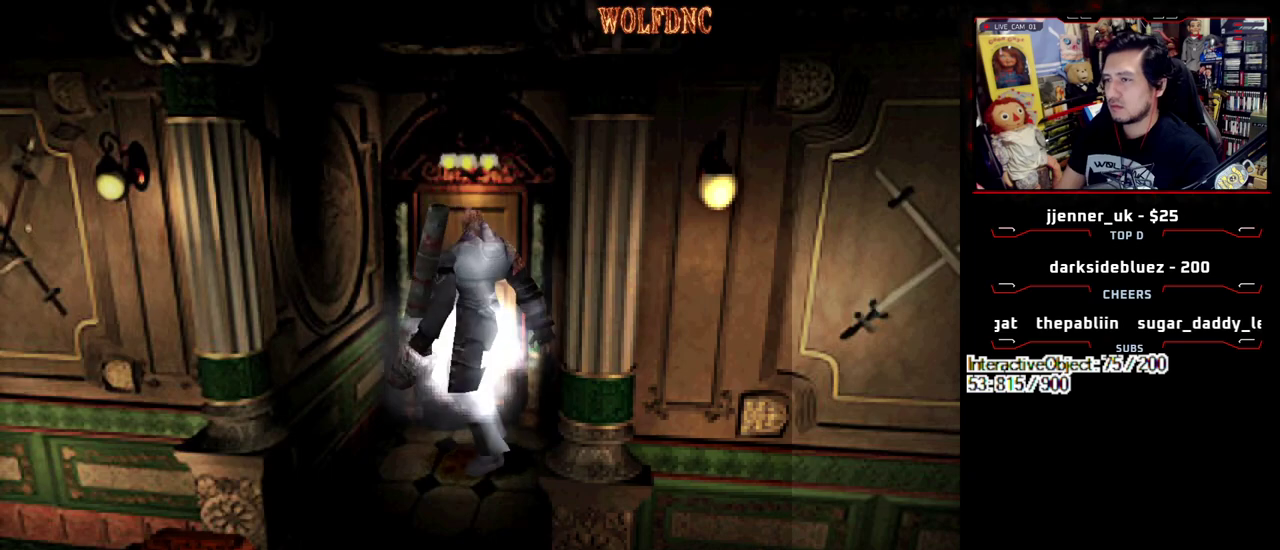
{"buttons": ["CROSS", "R1"], "events": [[17, "DPAD_DOWN", "up"], [150, "R1", "up"], [200, "R1", "down"]]}
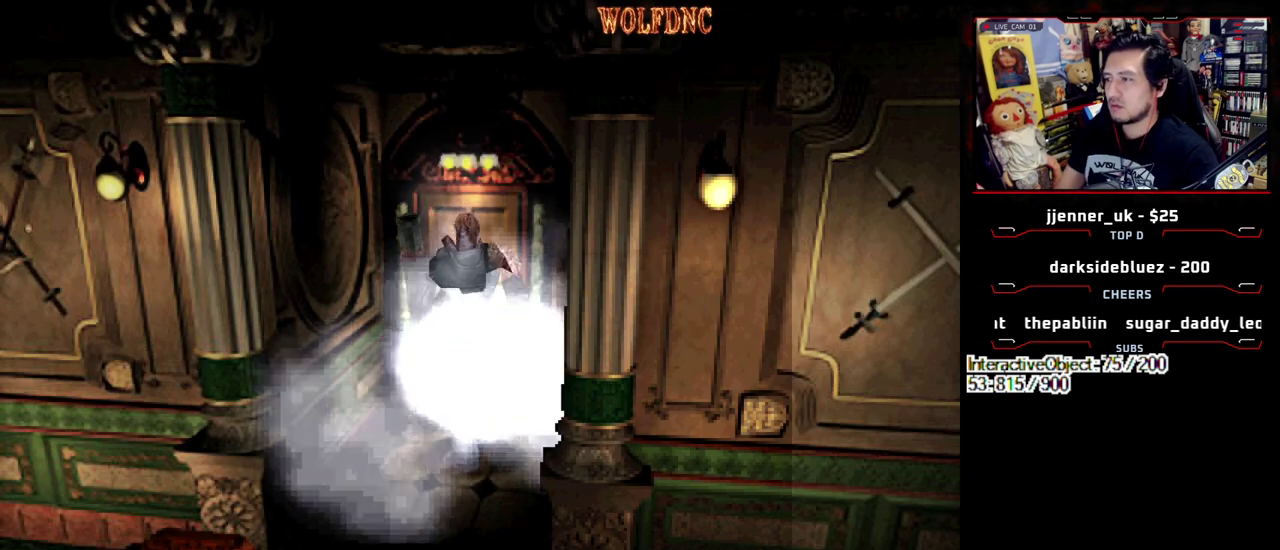
{"buttons": ["CROSS", "R1"], "events": [[267, "R1", "up"], [317, "R1", "down"], [450, "R1", "up"], [500, "R1", "down"]]}
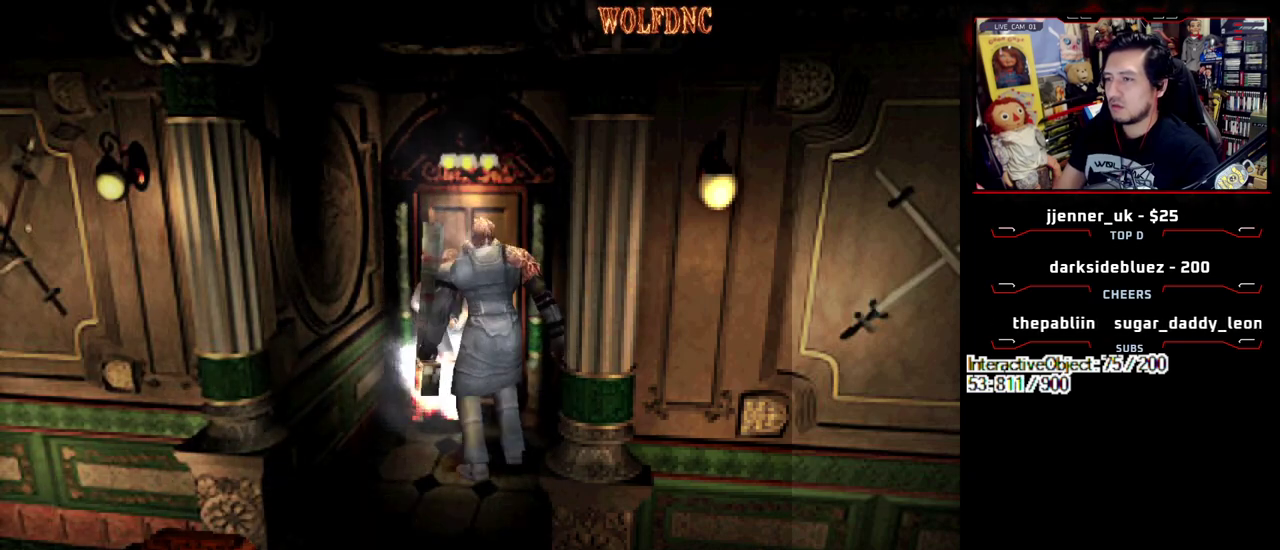
{"buttons": ["CROSS"], "events": [[183, "R1", "up"], [233, "R1", "down"], [283, "R1", "up"], [333, "R1", "down"], [467, "R1", "up"]]}
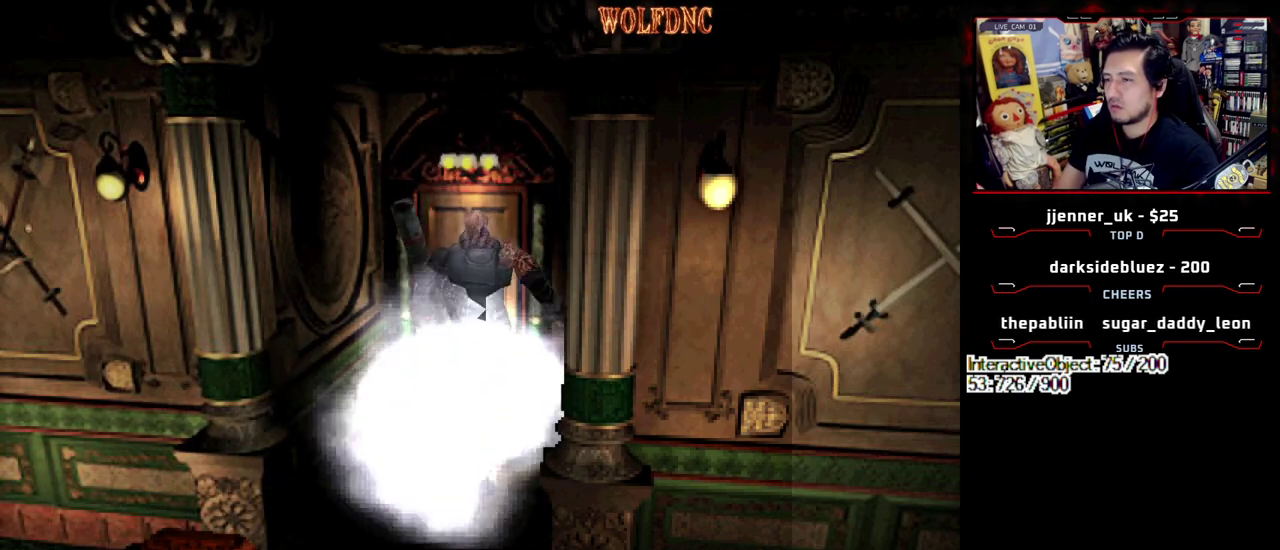
{"buttons": ["CROSS", "R1"], "events": [[17, "R1", "down"], [67, "R1", "up"], [117, "R1", "down"], [250, "R1", "up"], [300, "R1", "down"]]}
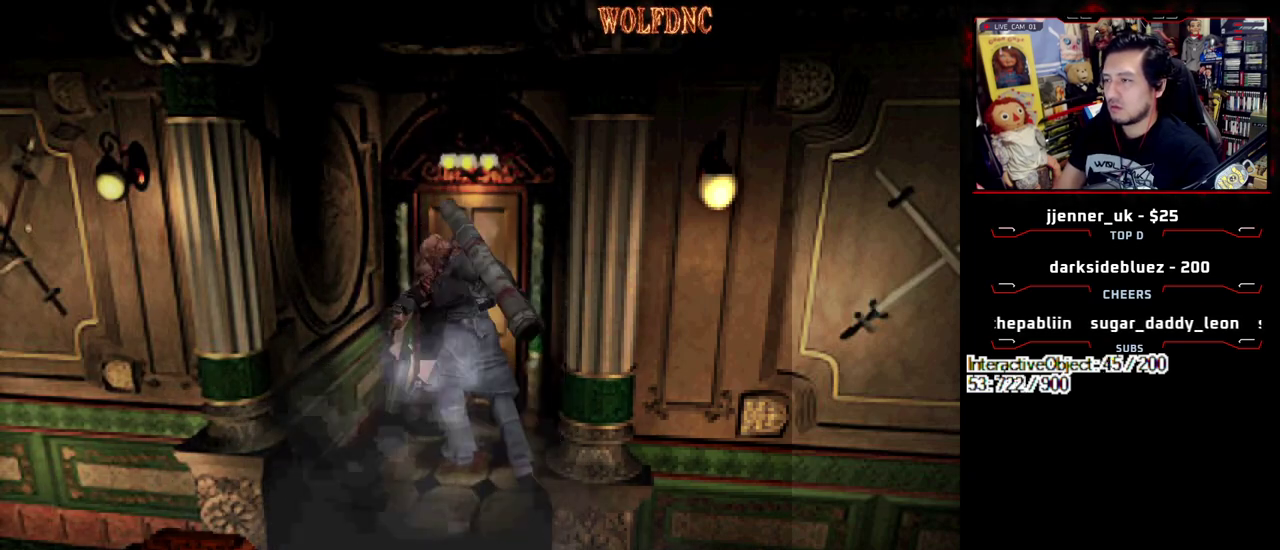
{"buttons": ["DPAD_RIGHT"], "events": [[133, "R1", "up"], [167, "CROSS", "up"], [167, "DPAD_RIGHT", "down"], [217, "CROSS", "down"], [350, "CROSS", "up"]]}